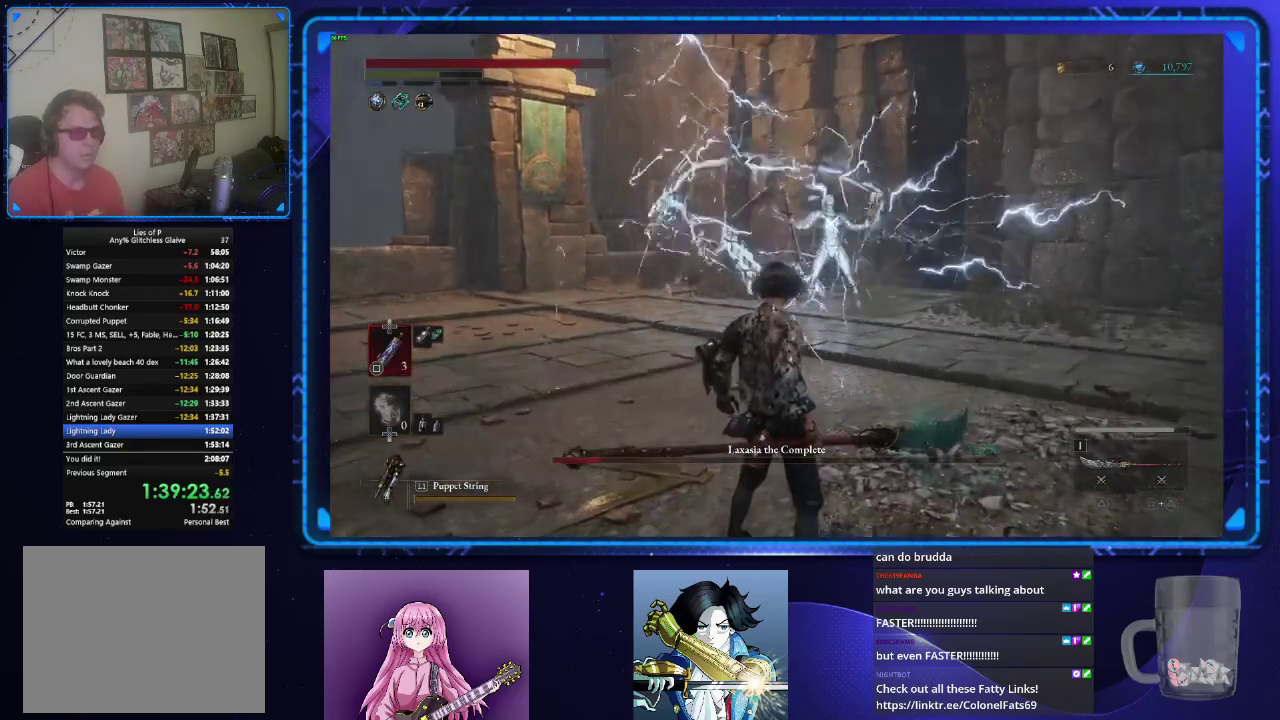
Gameplay with a controller (PlayStation layout); each line is a JSON object with the inputs held at the frame after it. "events" lists button and stick changes between this image and that frame as [ms after this image, input, new state], when the widget could be followed in between.
{"buttons": ["CIRCLE"], "left_stick": "up-right", "right_stick": "center", "events": [[351, "left_stick", "up-right"], [484, "CIRCLE", "down"]]}
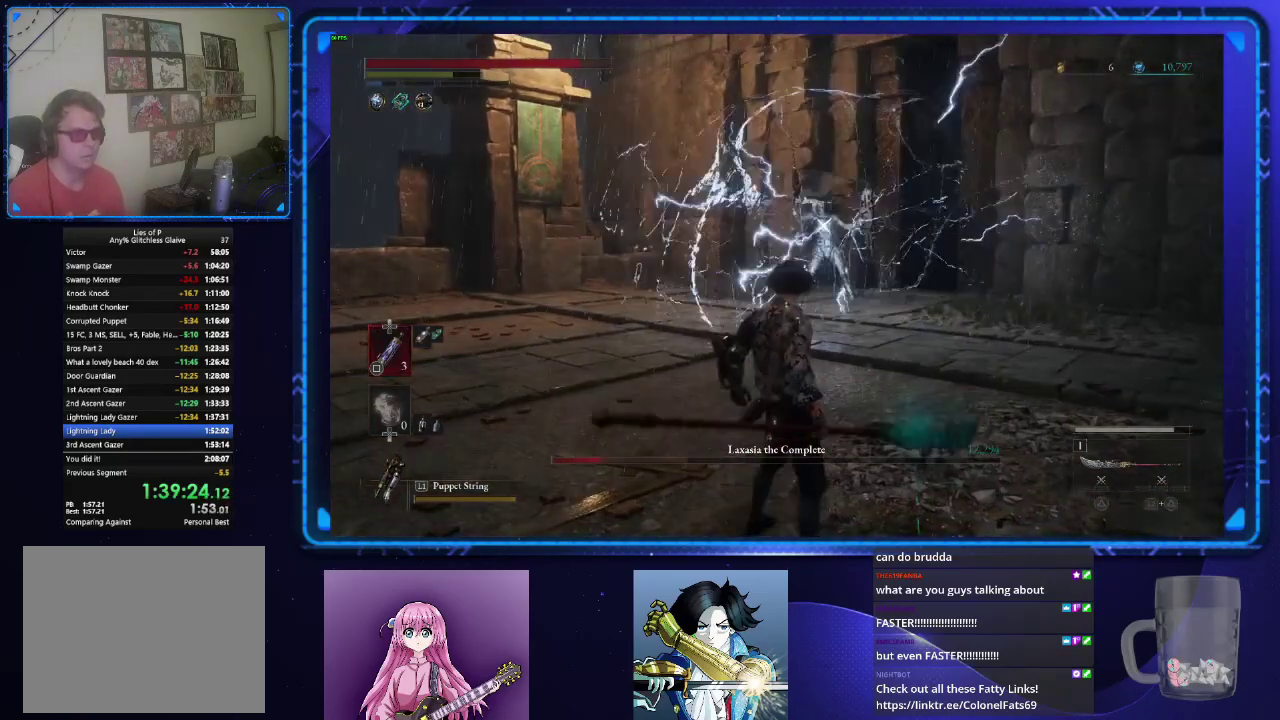
{"buttons": ["CIRCLE"], "left_stick": "up", "right_stick": "center", "events": [[217, "left_stick", "up"]]}
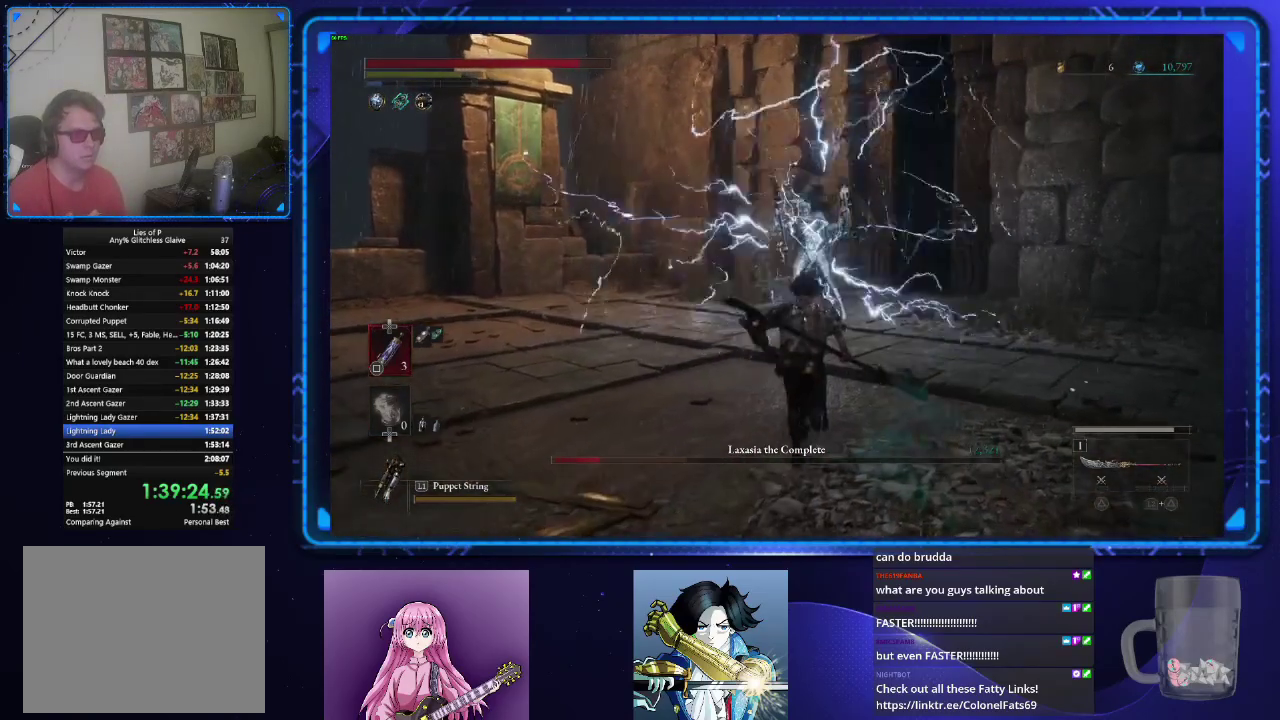
{"buttons": ["CIRCLE"], "left_stick": "up", "right_stick": "center", "events": []}
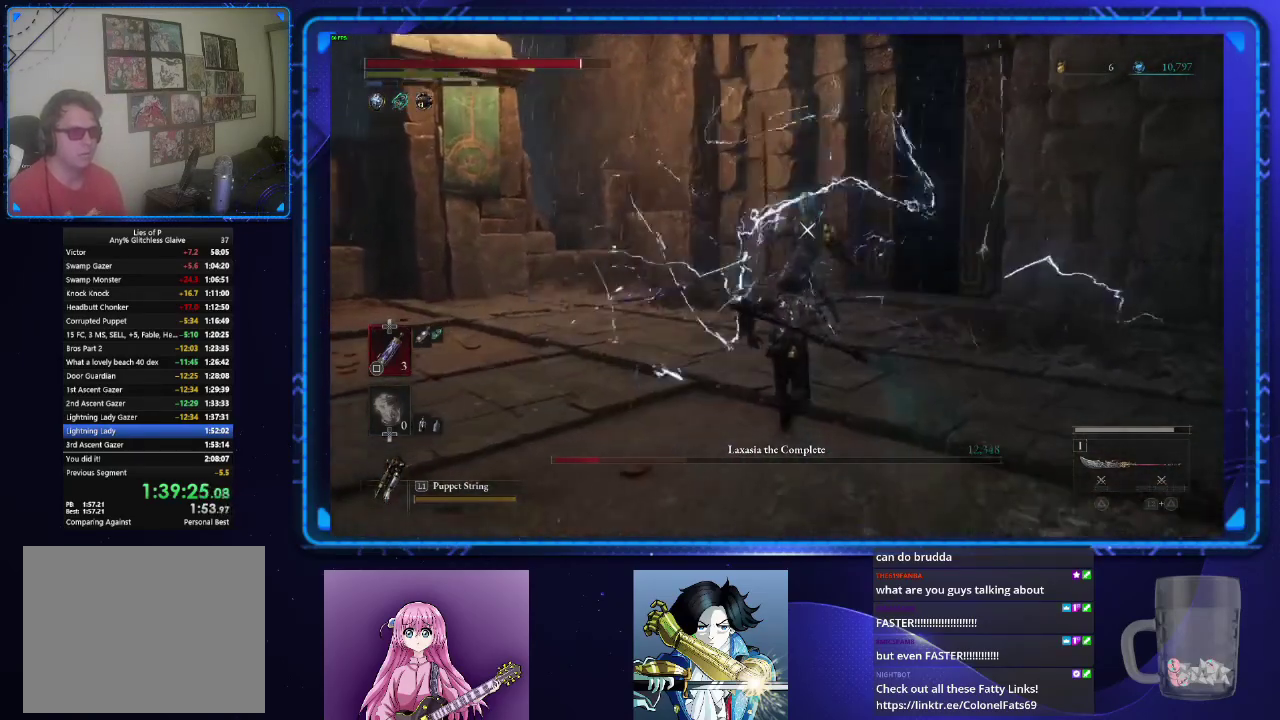
{"buttons": [], "left_stick": "center", "right_stick": "center", "events": [[50, "R2", "down"], [83, "CIRCLE", "up"], [167, "R2", "up"], [317, "left_stick", "center"]]}
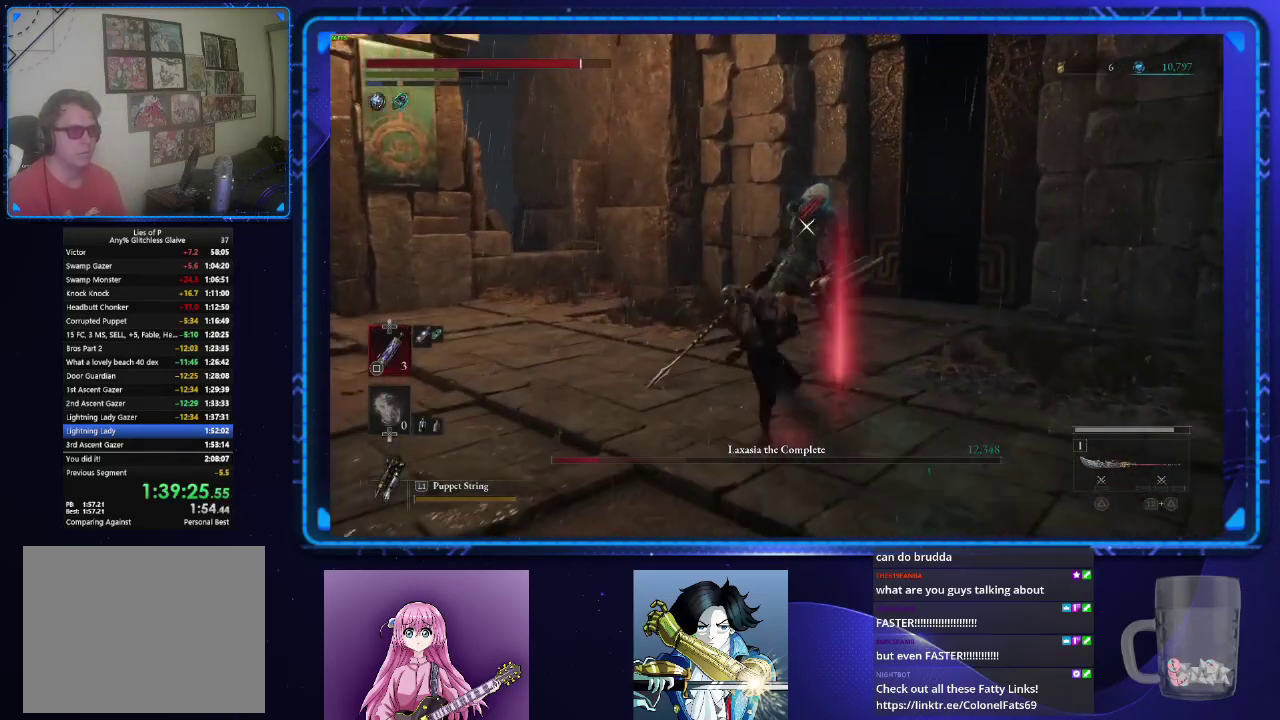
{"buttons": ["R1"], "left_stick": "center", "right_stick": "center", "events": [[450, "R1", "down"]]}
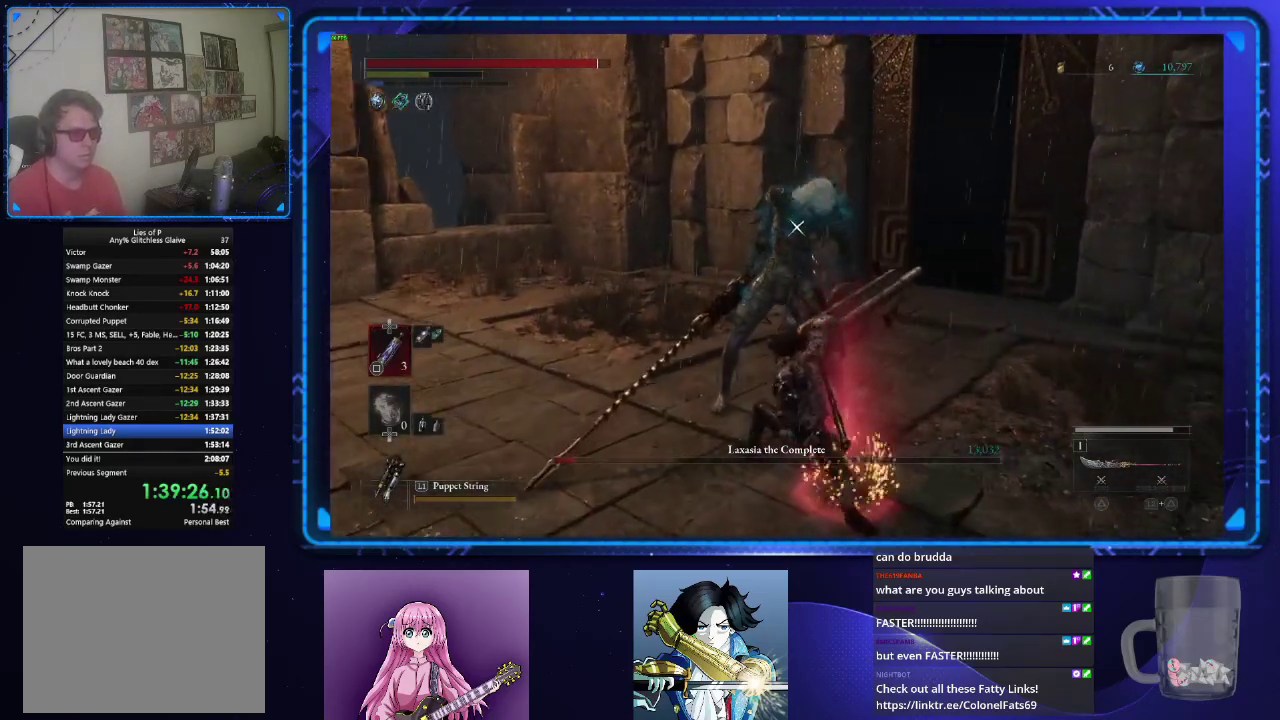
{"buttons": [], "left_stick": "center", "right_stick": "center", "events": [[50, "R1", "up"]]}
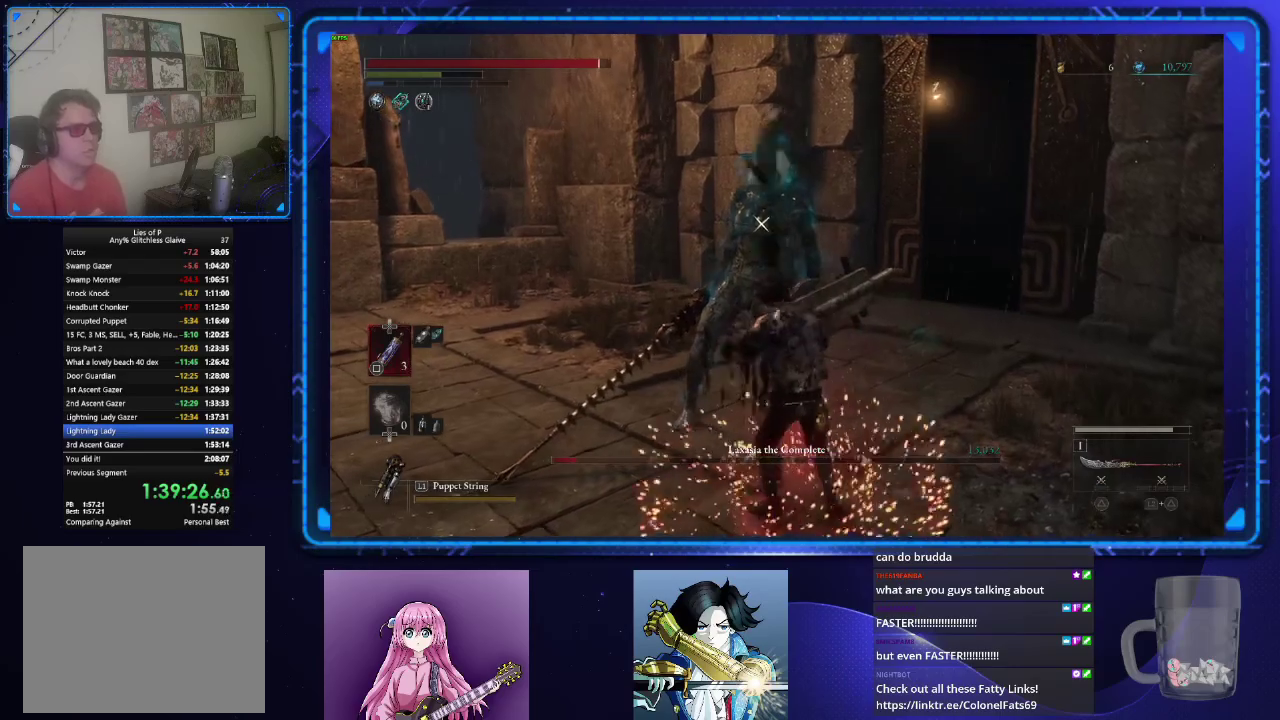
{"buttons": [], "left_stick": "center", "right_stick": "center", "events": []}
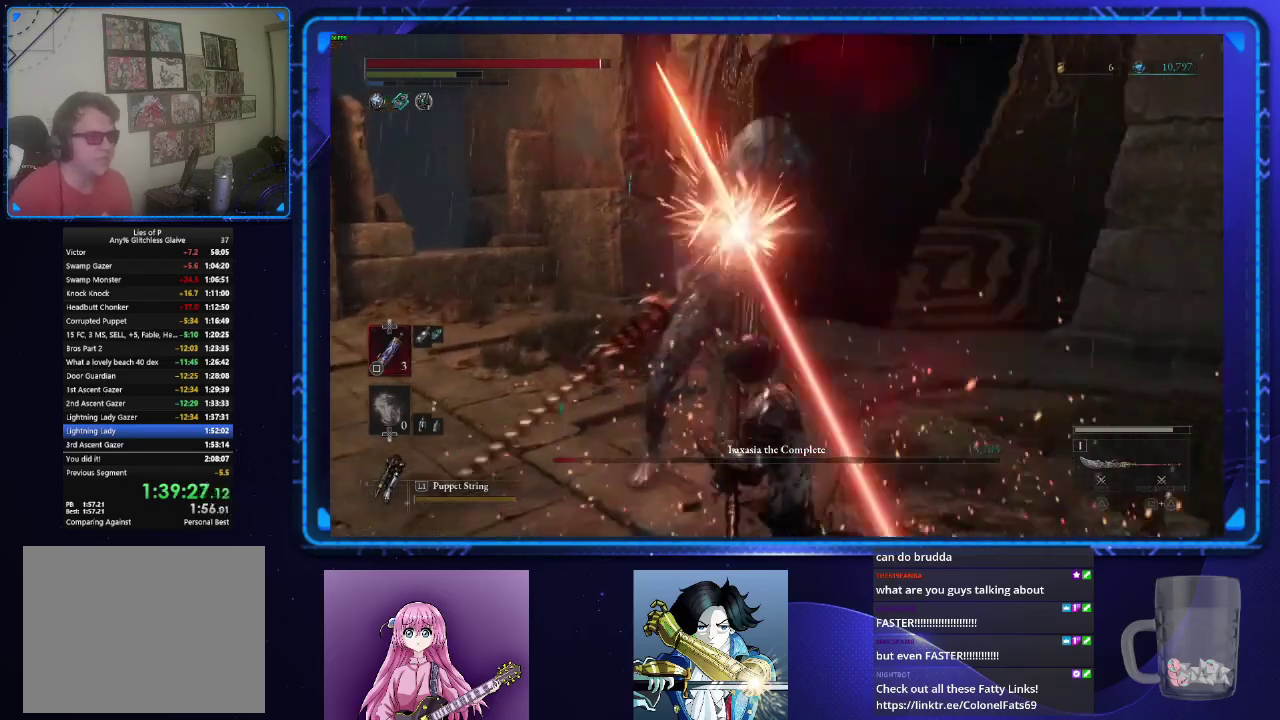
{"buttons": [], "left_stick": "center", "right_stick": "center", "events": []}
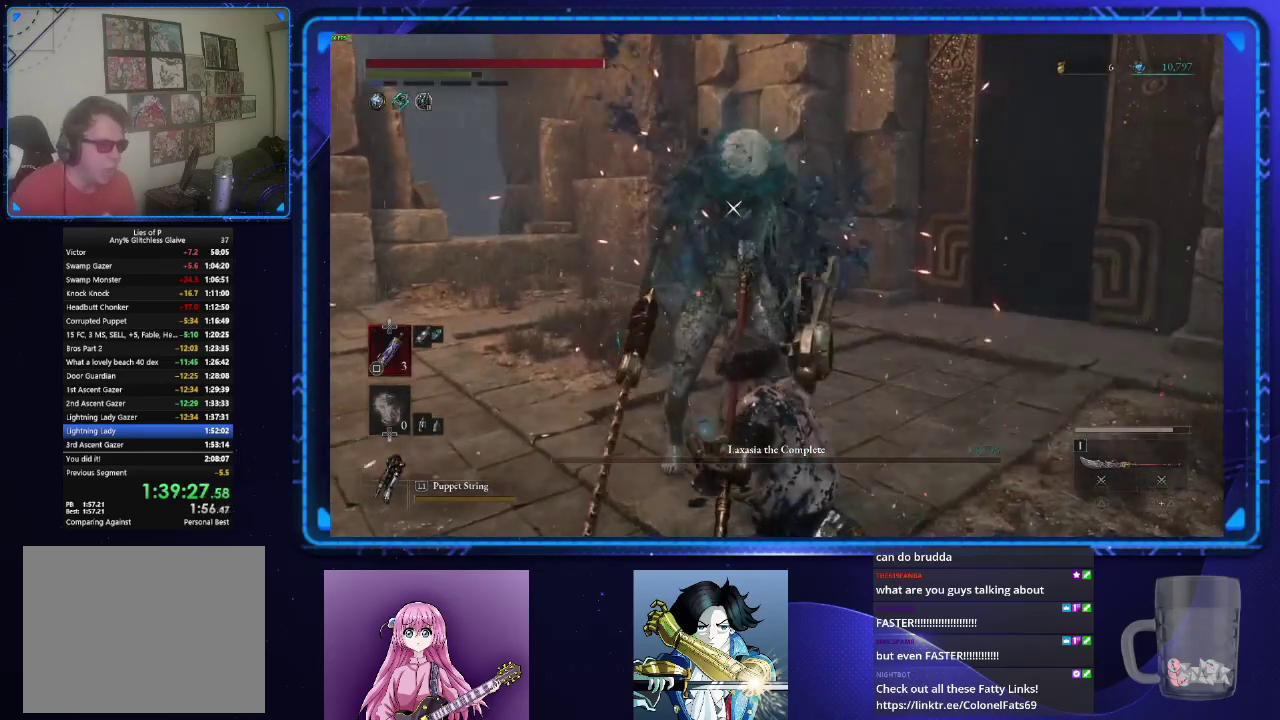
{"buttons": [], "left_stick": "center", "right_stick": "center", "events": []}
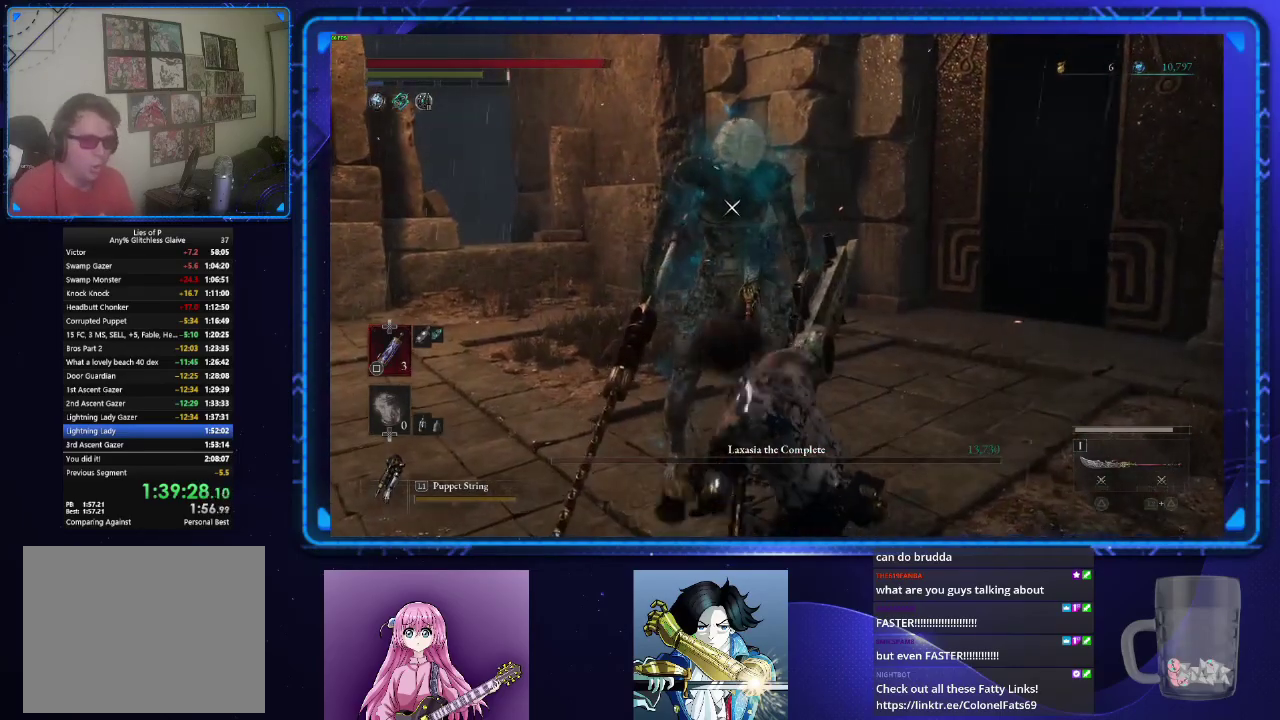
{"buttons": [], "left_stick": "center", "right_stick": "center", "events": []}
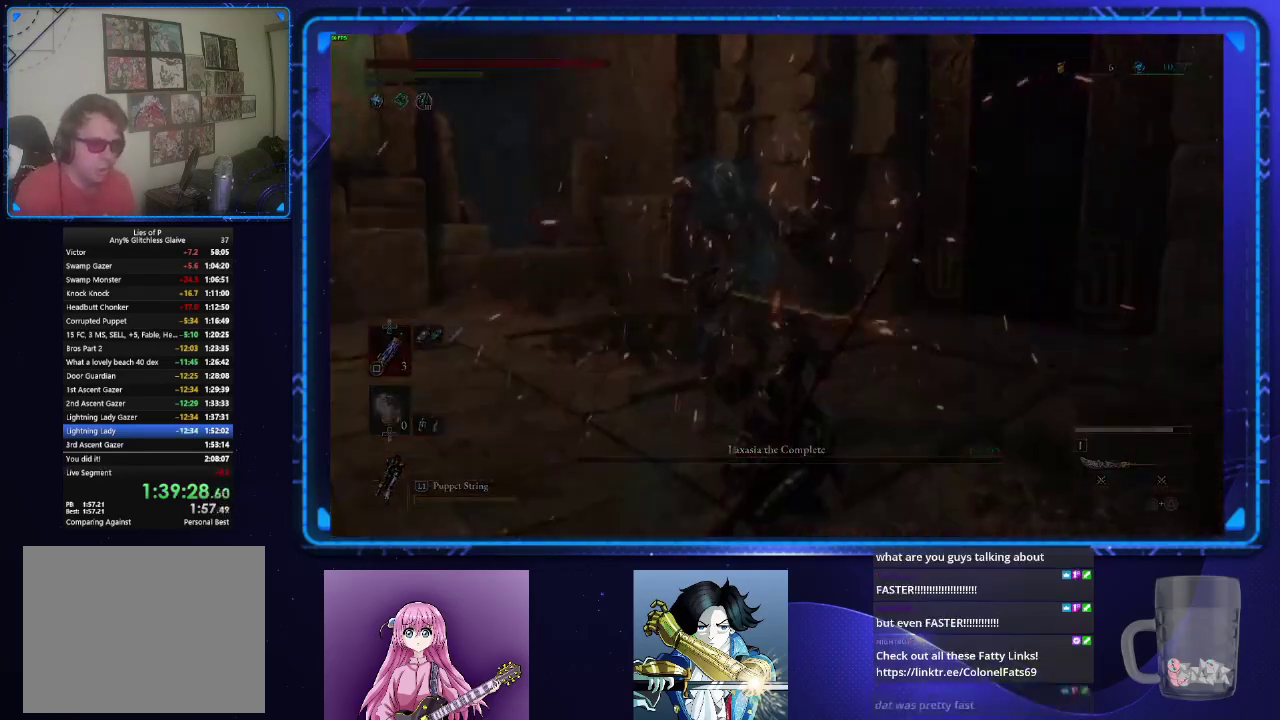
{"buttons": [], "left_stick": "center", "right_stick": "center", "events": []}
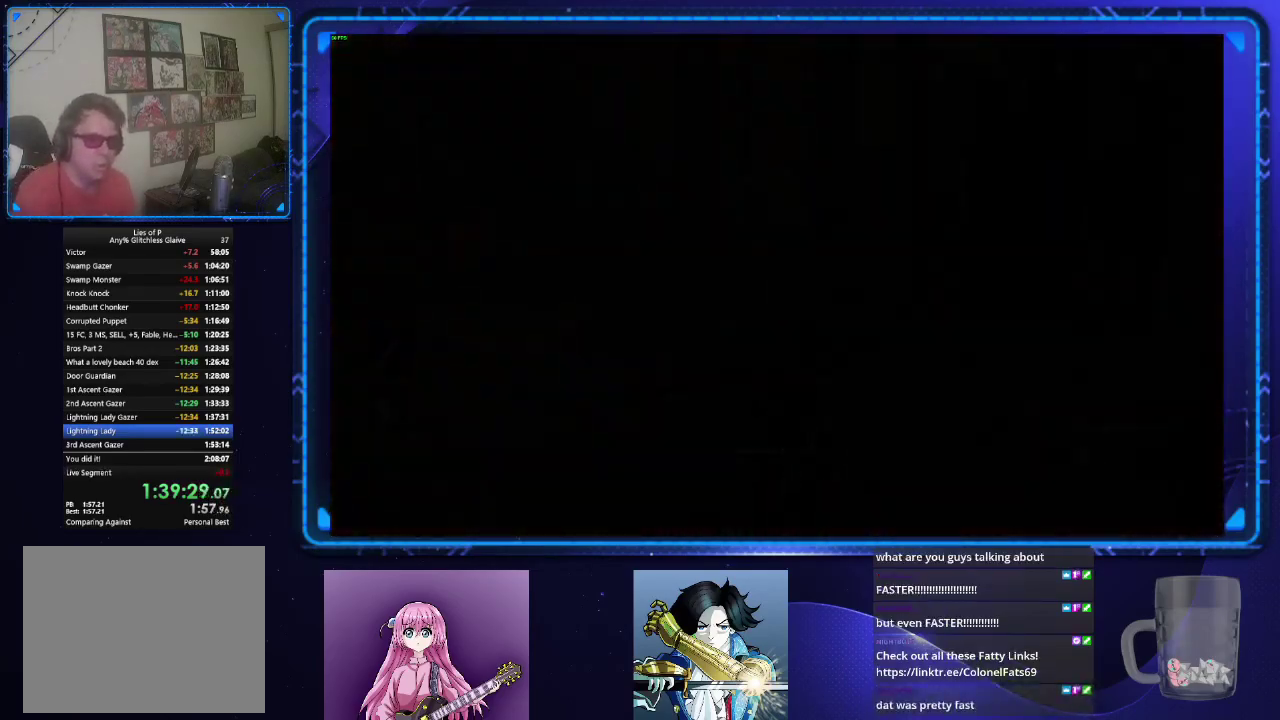
{"buttons": [], "left_stick": "center", "right_stick": "center", "events": []}
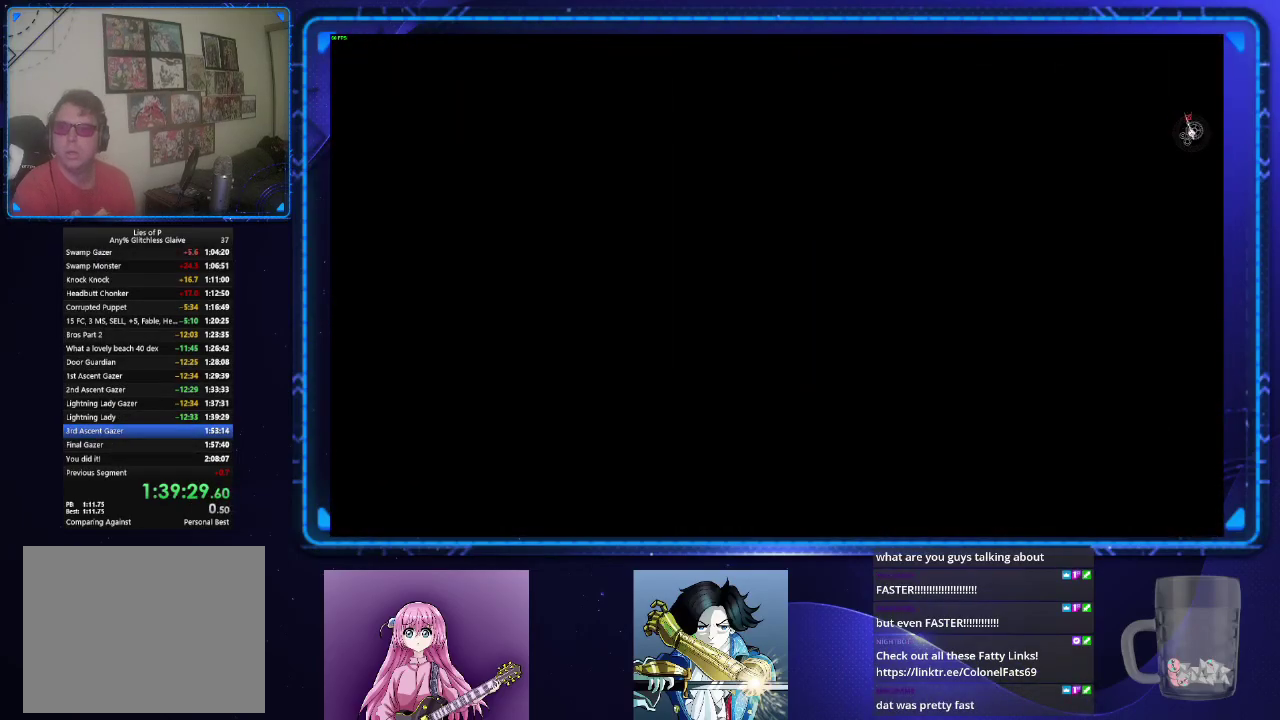
{"buttons": ["CROSS"], "left_stick": "center", "right_stick": "center", "events": [[367, "CROSS", "down"]]}
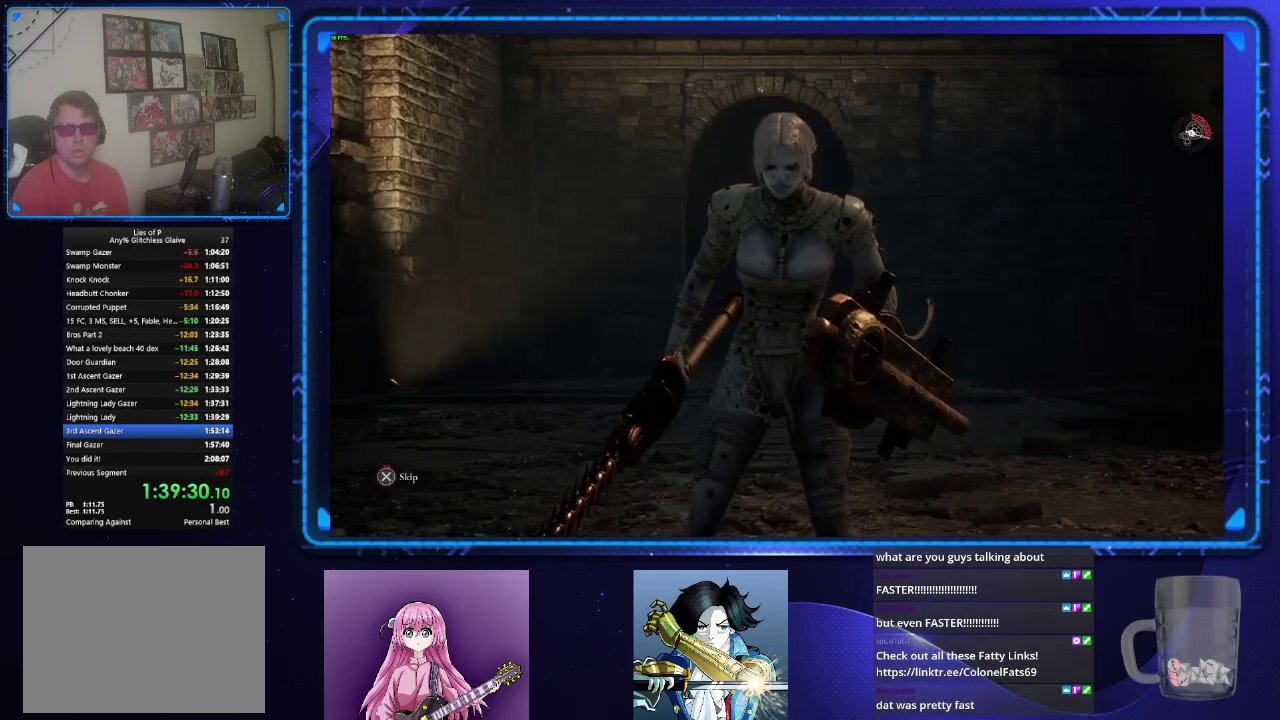
{"buttons": ["CROSS"], "left_stick": "center", "right_stick": "center", "events": []}
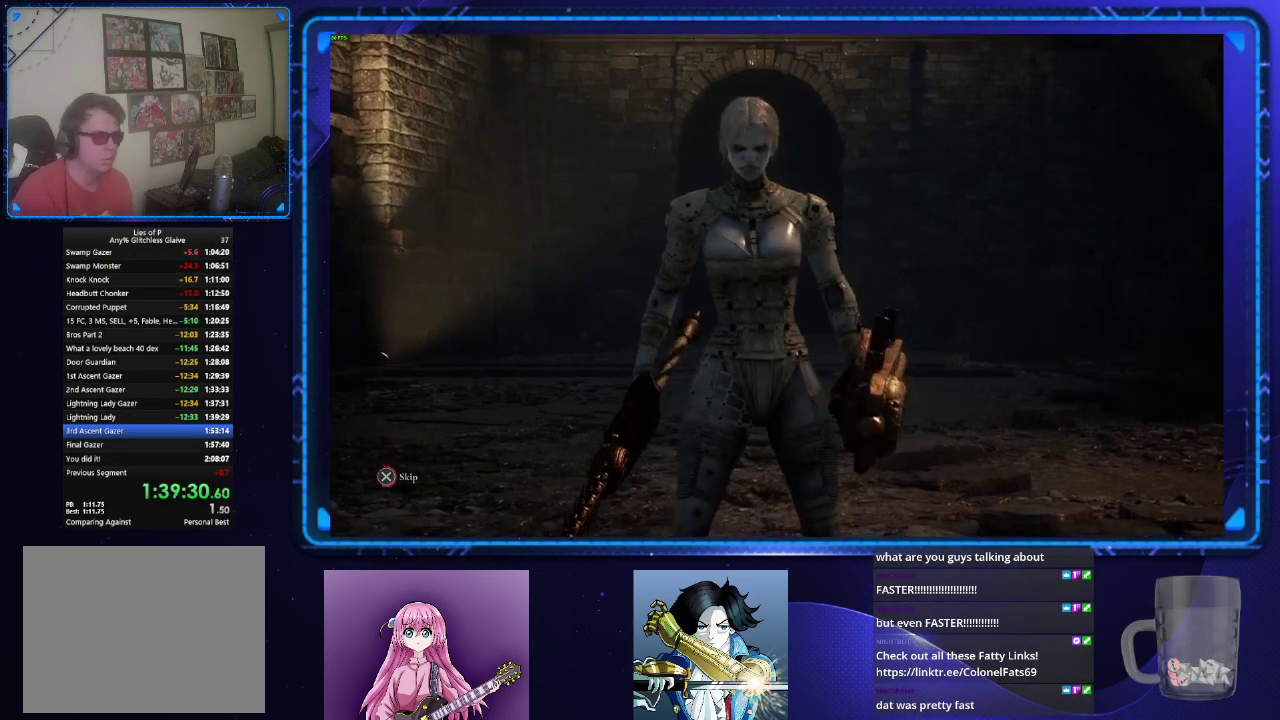
{"buttons": ["CROSS"], "left_stick": "center", "right_stick": "center", "events": []}
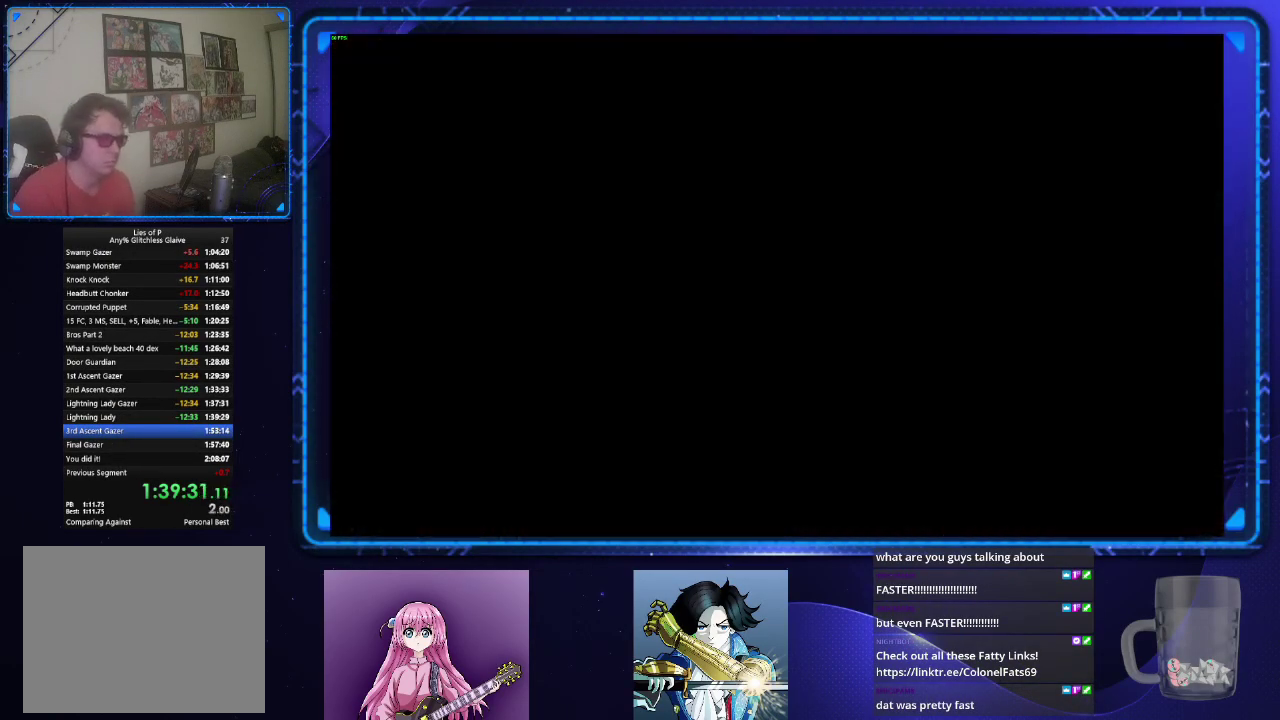
{"buttons": [], "left_stick": "center", "right_stick": "center", "events": [[334, "CROSS", "up"]]}
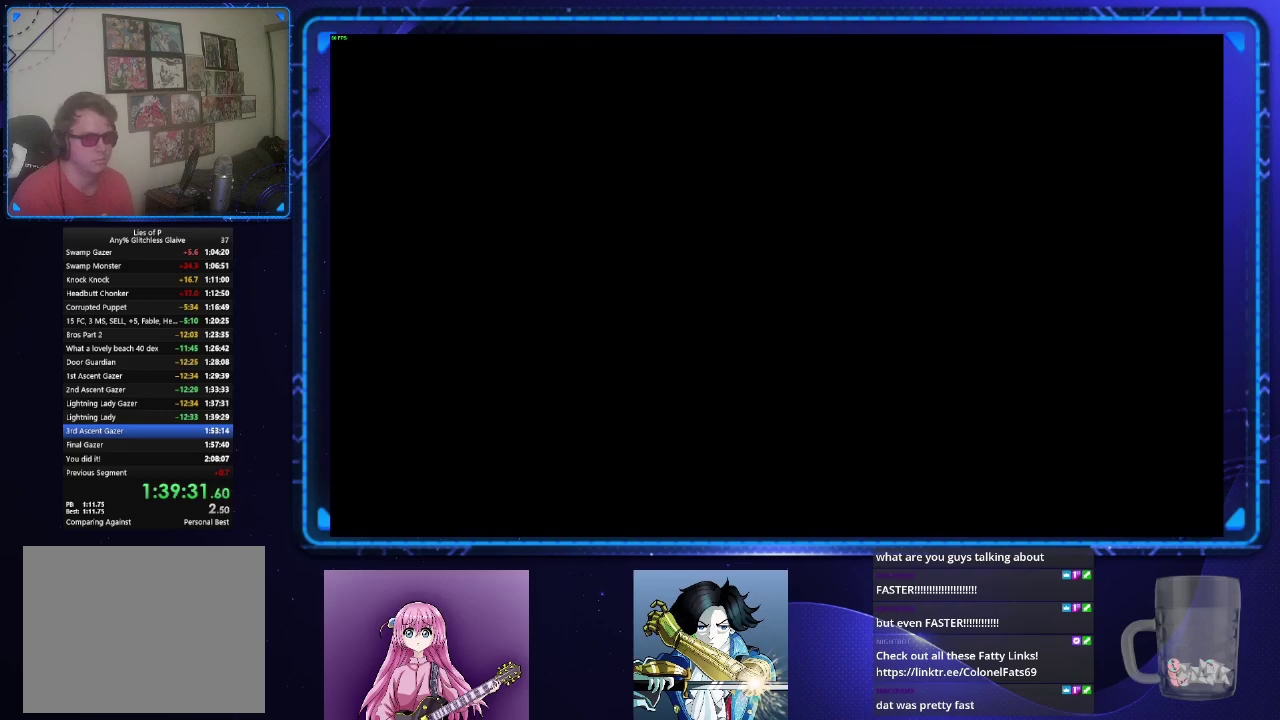
{"buttons": [], "left_stick": "up", "right_stick": "center", "events": [[250, "left_stick", "up"]]}
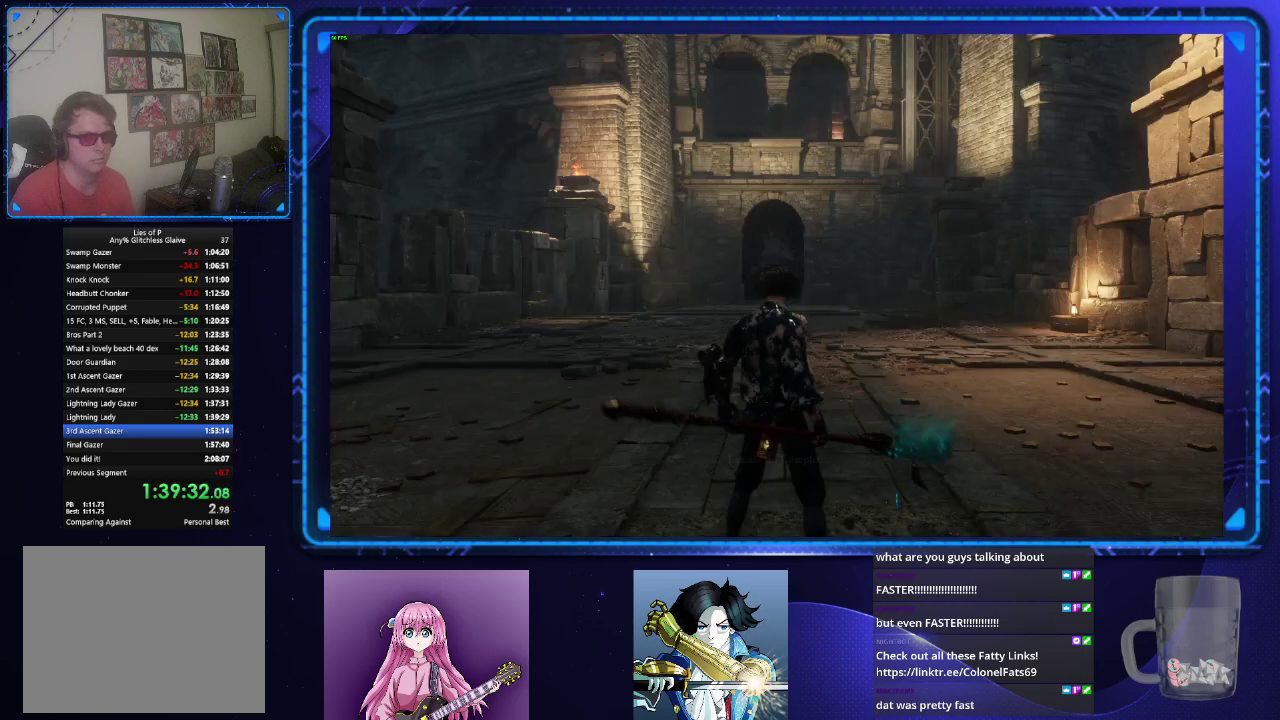
{"buttons": [], "left_stick": "center", "right_stick": "center", "events": [[417, "CROSS", "down"], [434, "left_stick", "center"], [484, "CROSS", "up"]]}
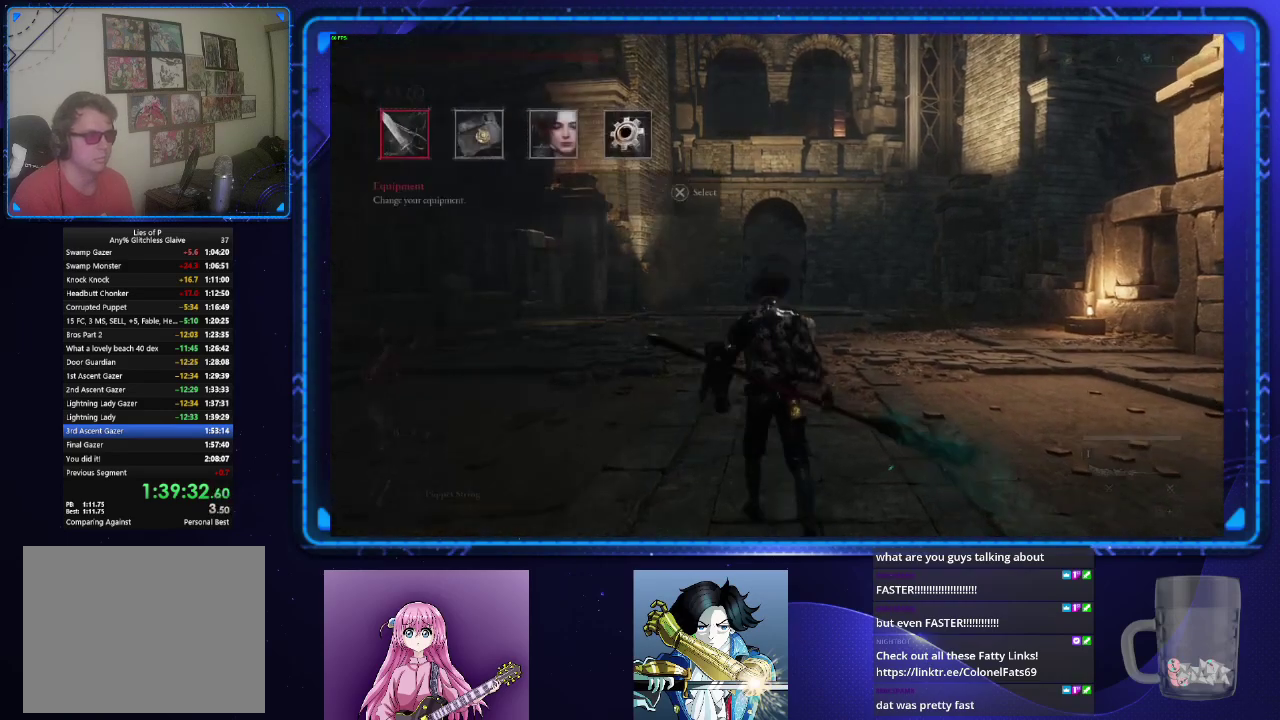
{"buttons": ["DPAD_DOWN"], "left_stick": "center", "right_stick": "center", "events": [[33, "SQUARE", "down"], [150, "SQUARE", "up"], [433, "DPAD_DOWN", "down"]]}
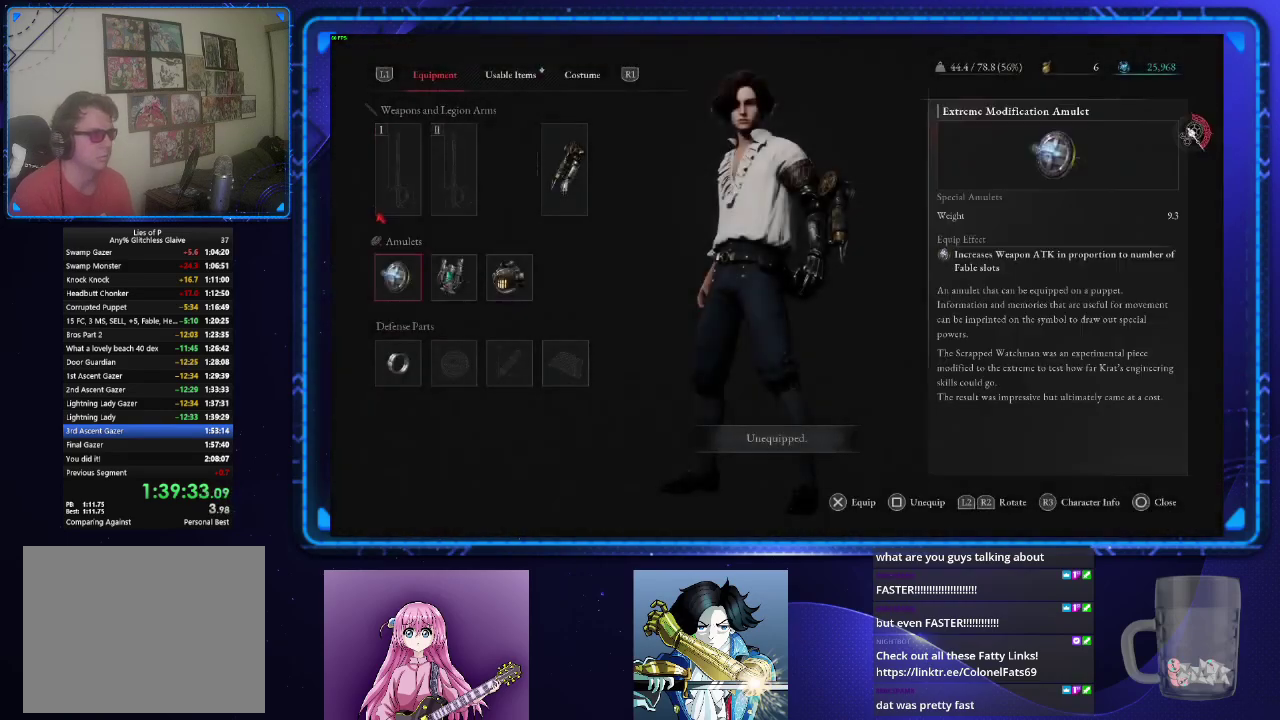
{"buttons": ["DPAD_RIGHT"], "left_stick": "center", "right_stick": "center", "events": [[17, "DPAD_DOWN", "up"], [200, "DPAD_RIGHT", "down"], [317, "DPAD_RIGHT", "up"], [317, "SQUARE", "down"], [417, "DPAD_RIGHT", "down"], [417, "SQUARE", "up"]]}
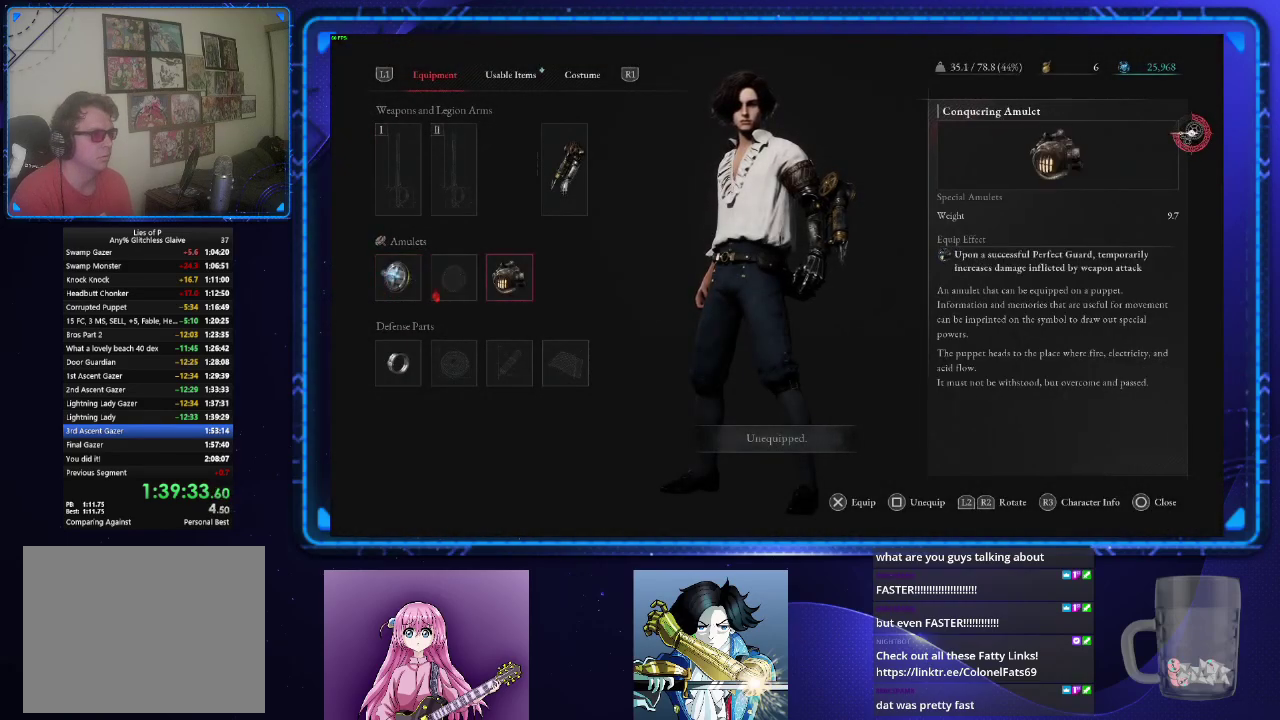
{"buttons": [], "left_stick": "center", "right_stick": "center", "events": [[33, "DPAD_RIGHT", "up"], [33, "SQUARE", "down"], [116, "SQUARE", "up"], [166, "DPAD_LEFT", "down"], [266, "DPAD_LEFT", "up"], [333, "DPAD_LEFT", "down"], [417, "DPAD_LEFT", "up"], [450, "CROSS", "down"], [500, "CROSS", "up"]]}
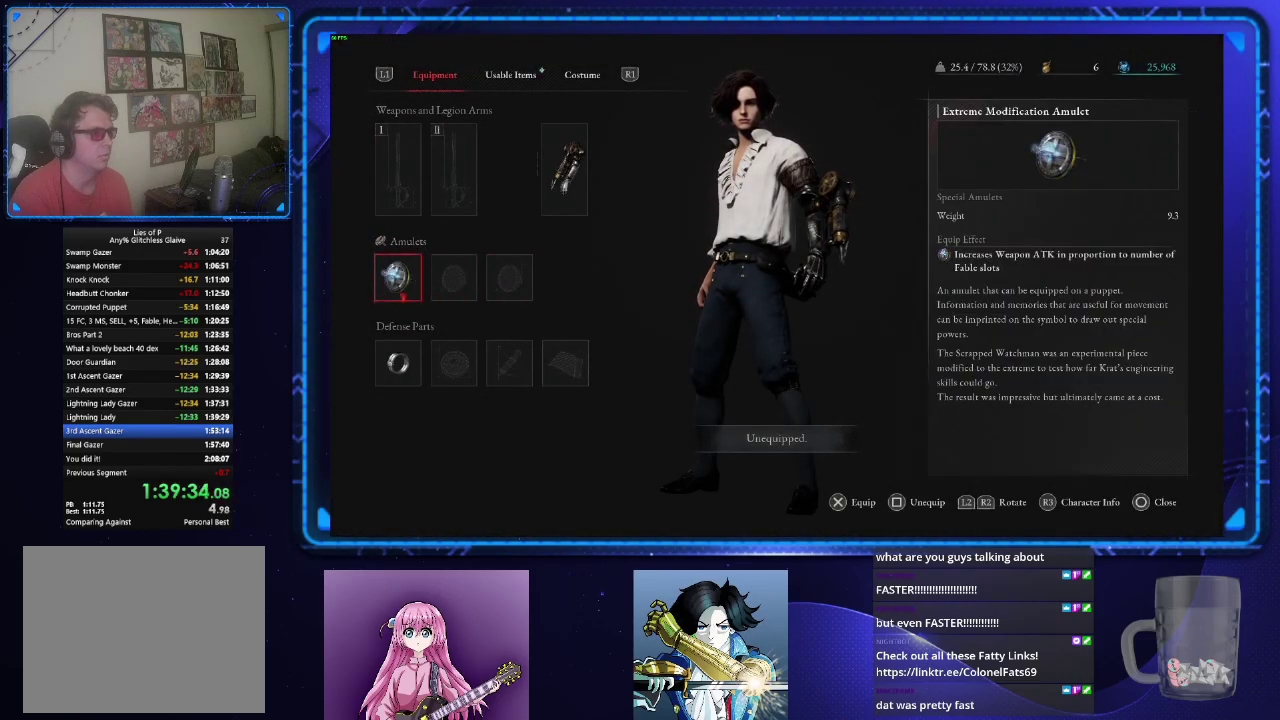
{"buttons": [], "left_stick": "center", "right_stick": "center", "events": [[417, "DPAD_LEFT", "down"], [501, "DPAD_LEFT", "up"]]}
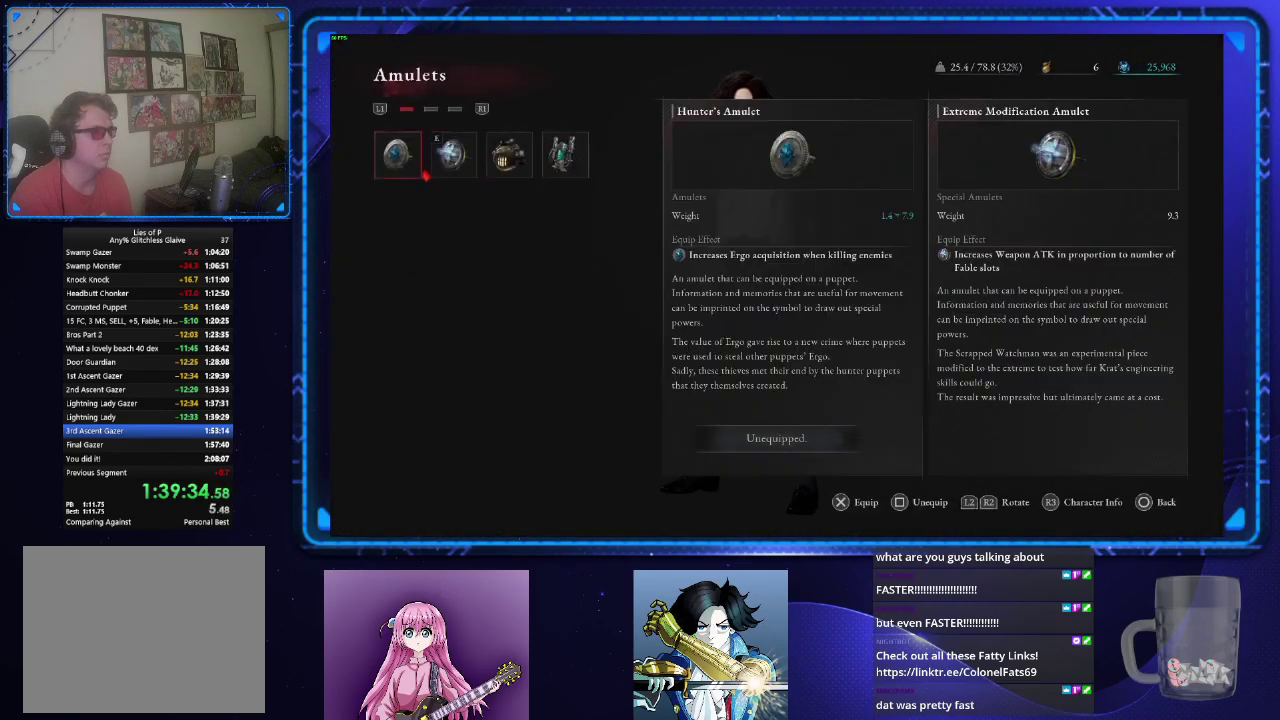
{"buttons": [], "left_stick": "up", "right_stick": "center", "events": [[33, "CROSS", "down"], [83, "CROSS", "up"], [233, "CIRCLE", "down"], [283, "CIRCLE", "up"], [367, "CIRCLE", "down"], [367, "left_stick", "up"], [417, "CIRCLE", "up"]]}
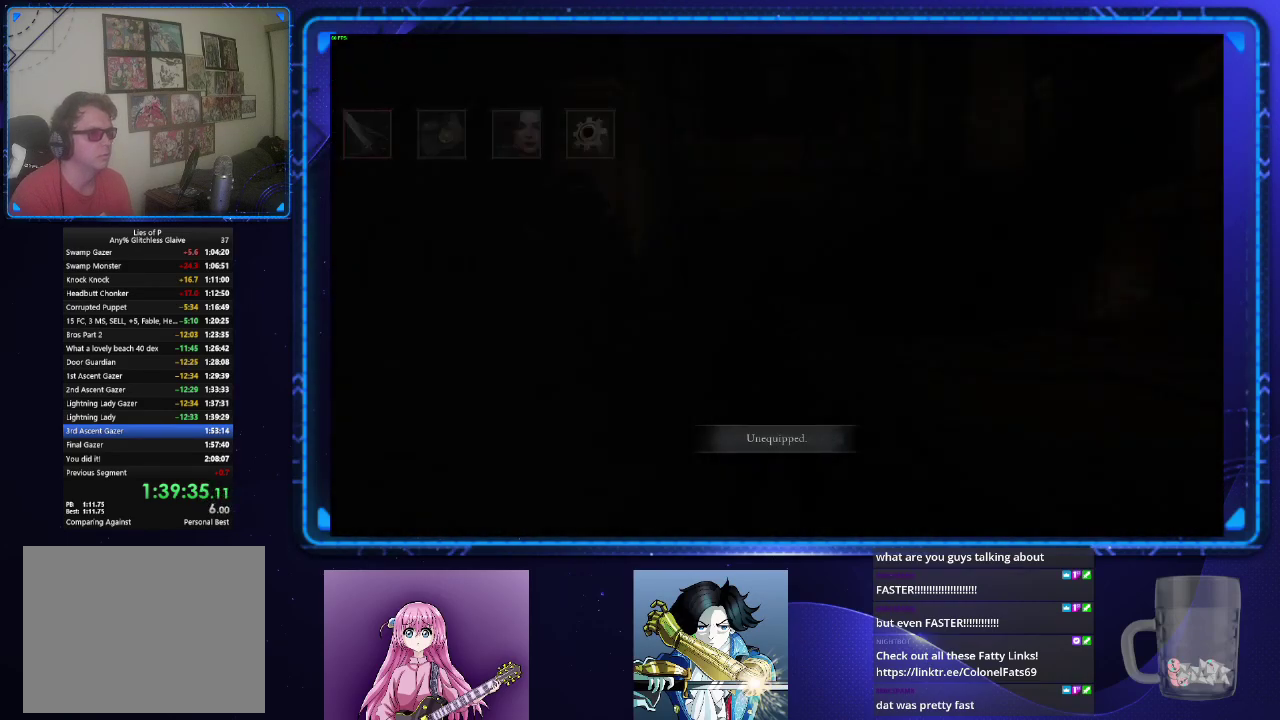
{"buttons": ["CIRCLE"], "left_stick": "up", "right_stick": "center", "events": [[50, "CIRCLE", "down"]]}
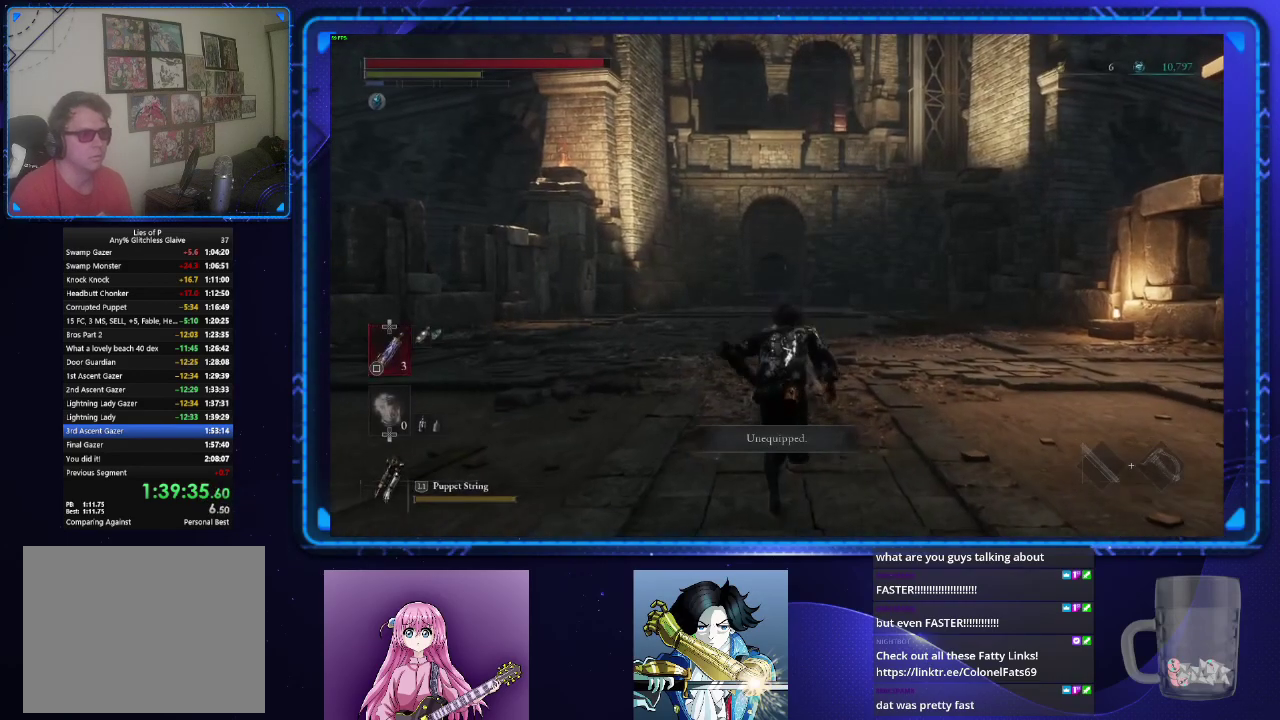
{"buttons": ["CIRCLE"], "left_stick": "up", "right_stick": "center", "events": [[150, "right_stick", "down"], [317, "right_stick", "center"]]}
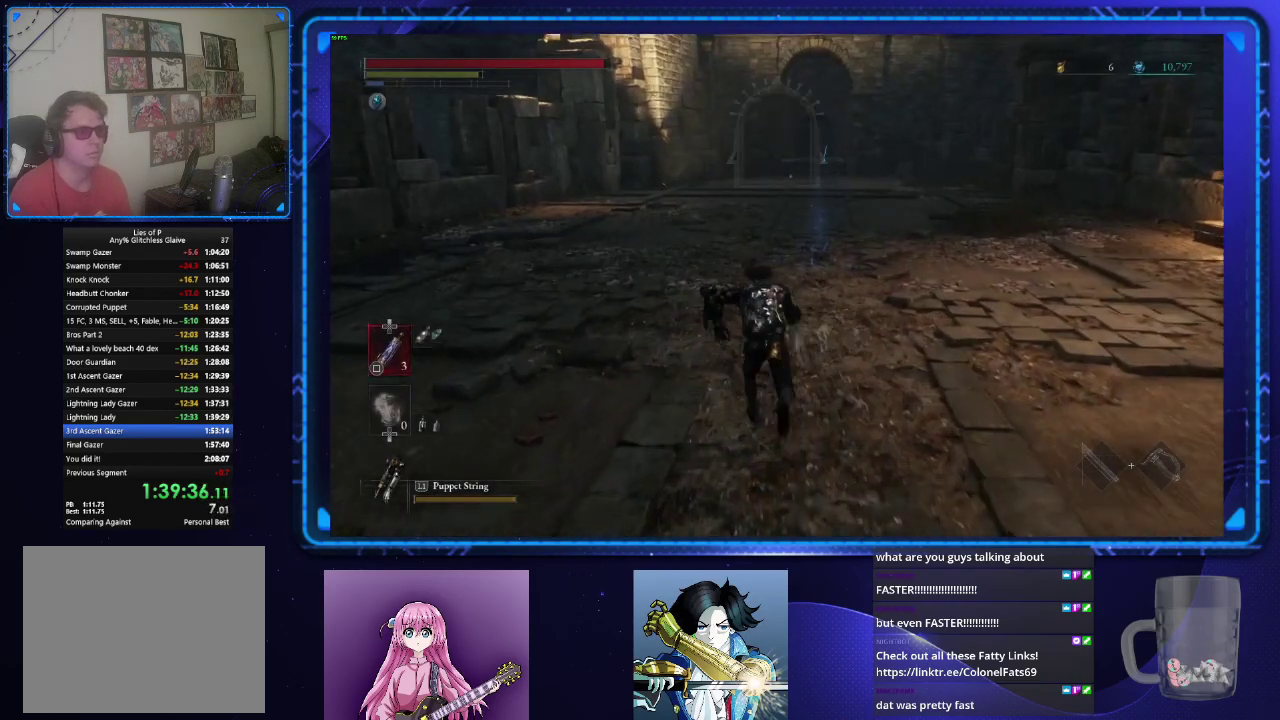
{"buttons": ["CIRCLE"], "left_stick": "up", "right_stick": "center", "events": [[167, "right_stick", "right"], [267, "right_stick", "center"]]}
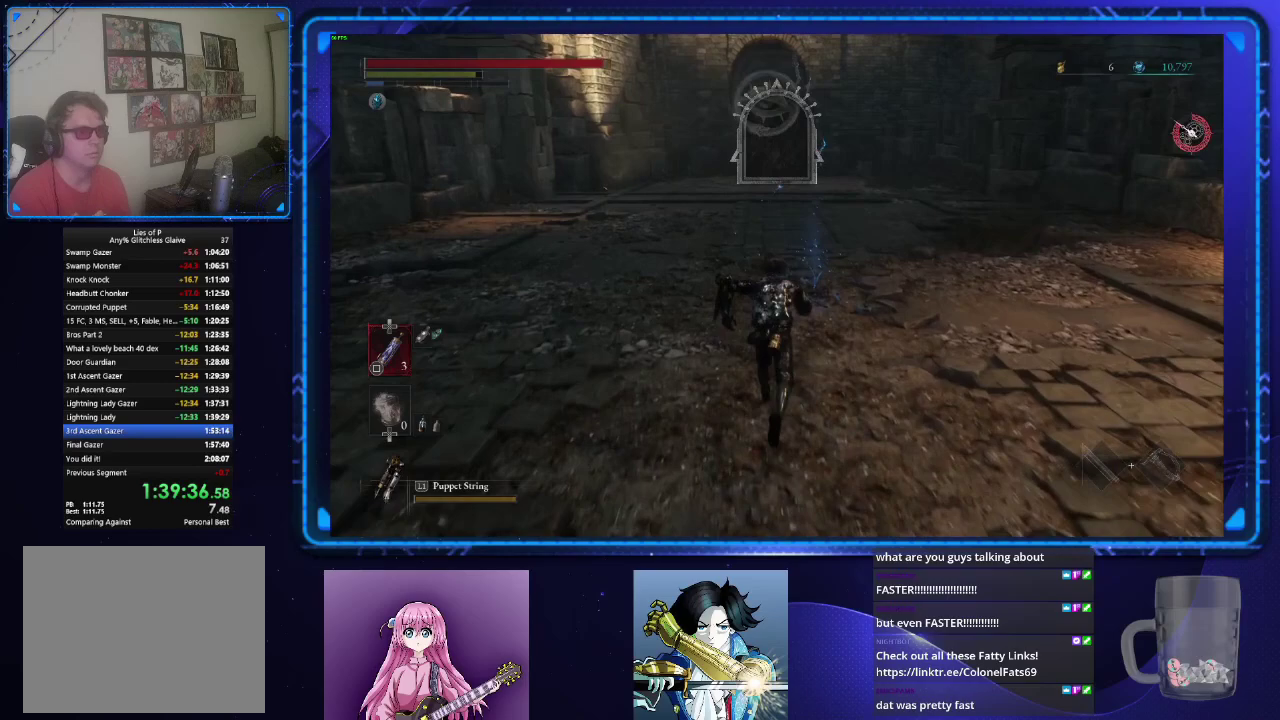
{"buttons": ["CIRCLE"], "left_stick": "up", "right_stick": "center", "events": []}
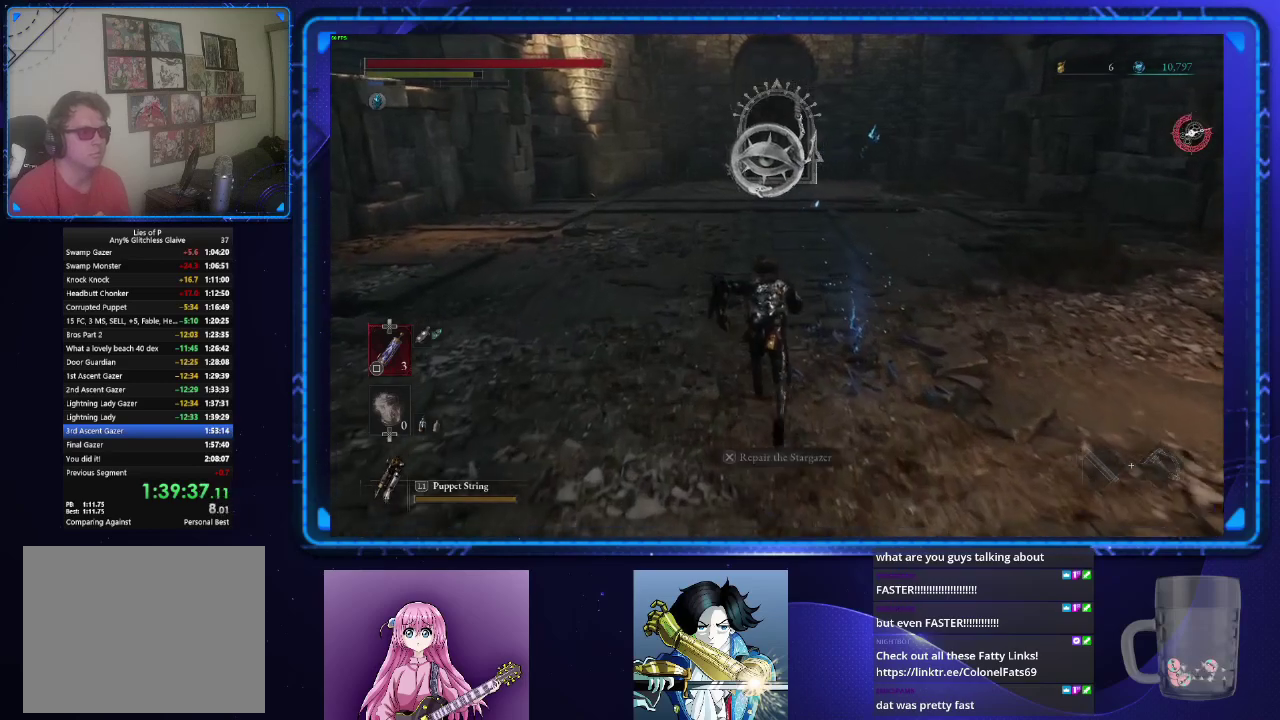
{"buttons": ["CIRCLE"], "left_stick": "up", "right_stick": "center", "events": []}
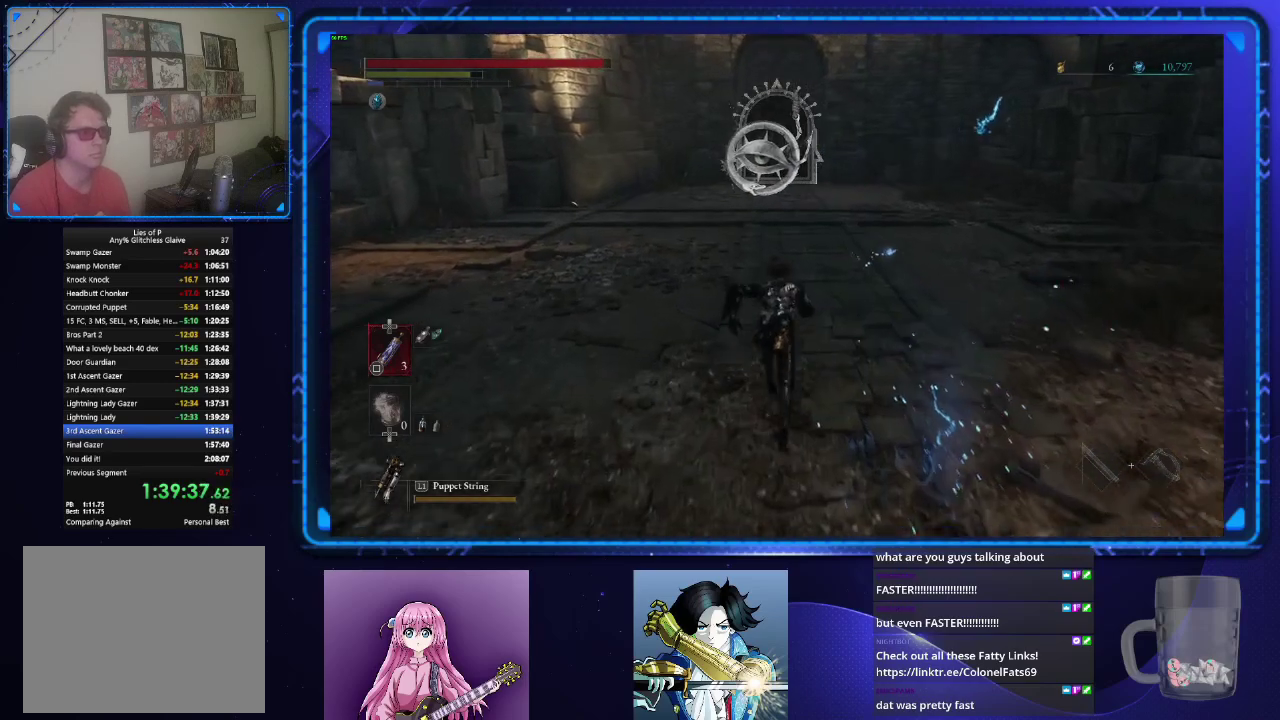
{"buttons": ["CIRCLE"], "left_stick": "up", "right_stick": "center", "events": []}